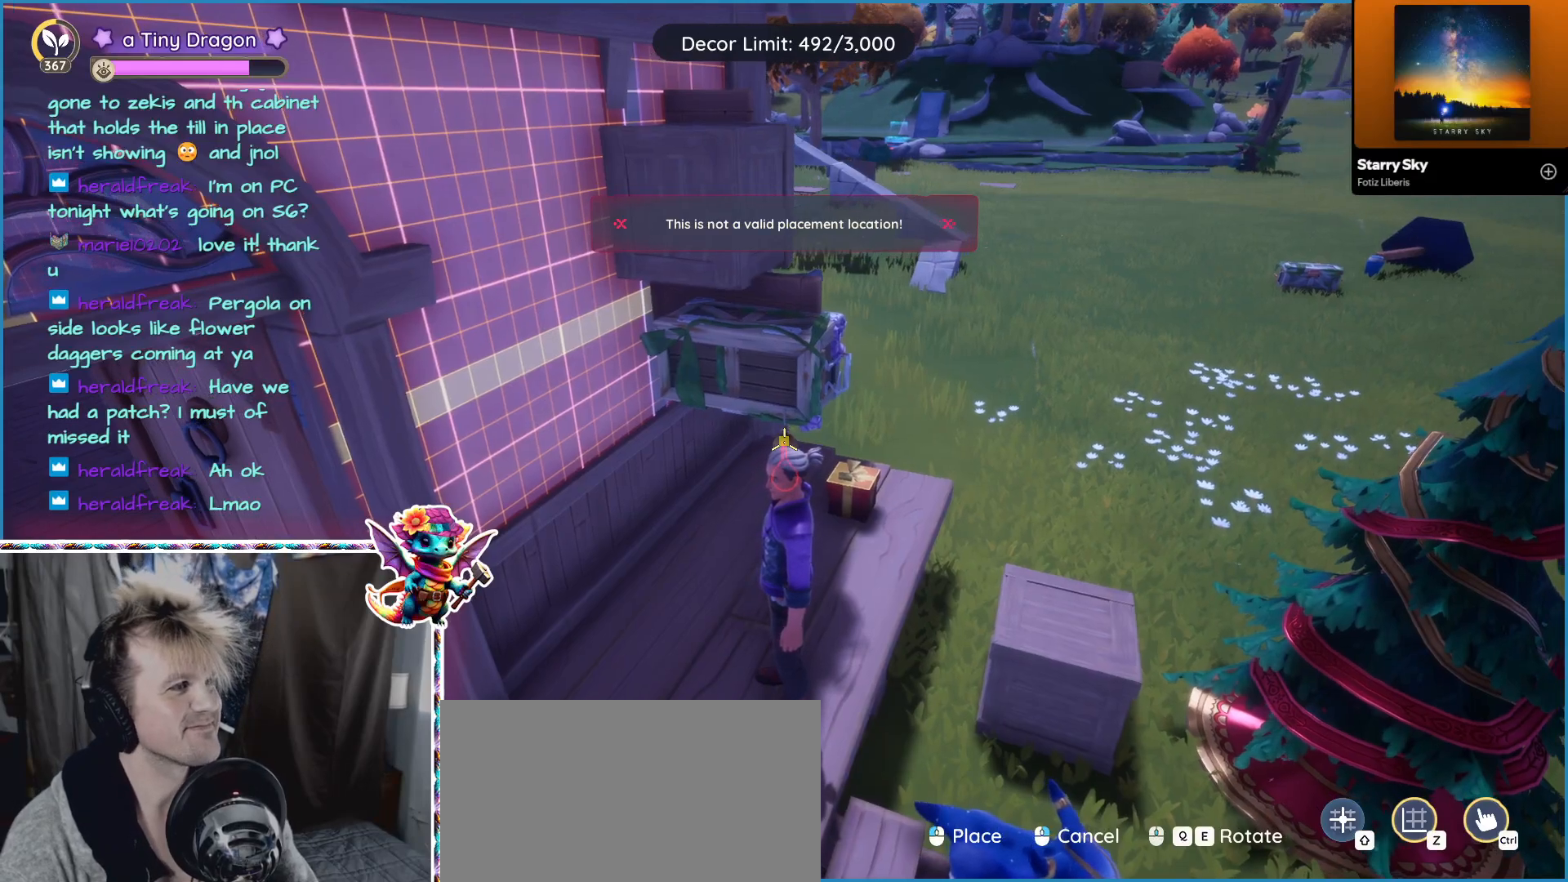
Gameplay with keyboard and mouse; each line is a JSON object with the keys and mouse buttons held at the frame after it. "events" lists presses ("down") and releases ("up") of "1", "2", "3", "4", "5", "a", "alt", "ctrl", "d", "f", "s", "shift", "v", "w", "z", "mouse_left", "mouse_wheel" and "mouse_right" between this image and that frame as [ms after this image, input, new state], when the widget could be followed in between. "mouse_left", "mouse_wheel", "mouse_right" = the "left", "wheel", "right" buttons of the "mouse" list. No other keys are recorded. "wheel" means that the mouse wheel is clicked or scrolled. Mouse movement is not recorded.
{"keys": [], "mouse": [], "events": [[100, "d", "down"], [250, "d", "up"]]}
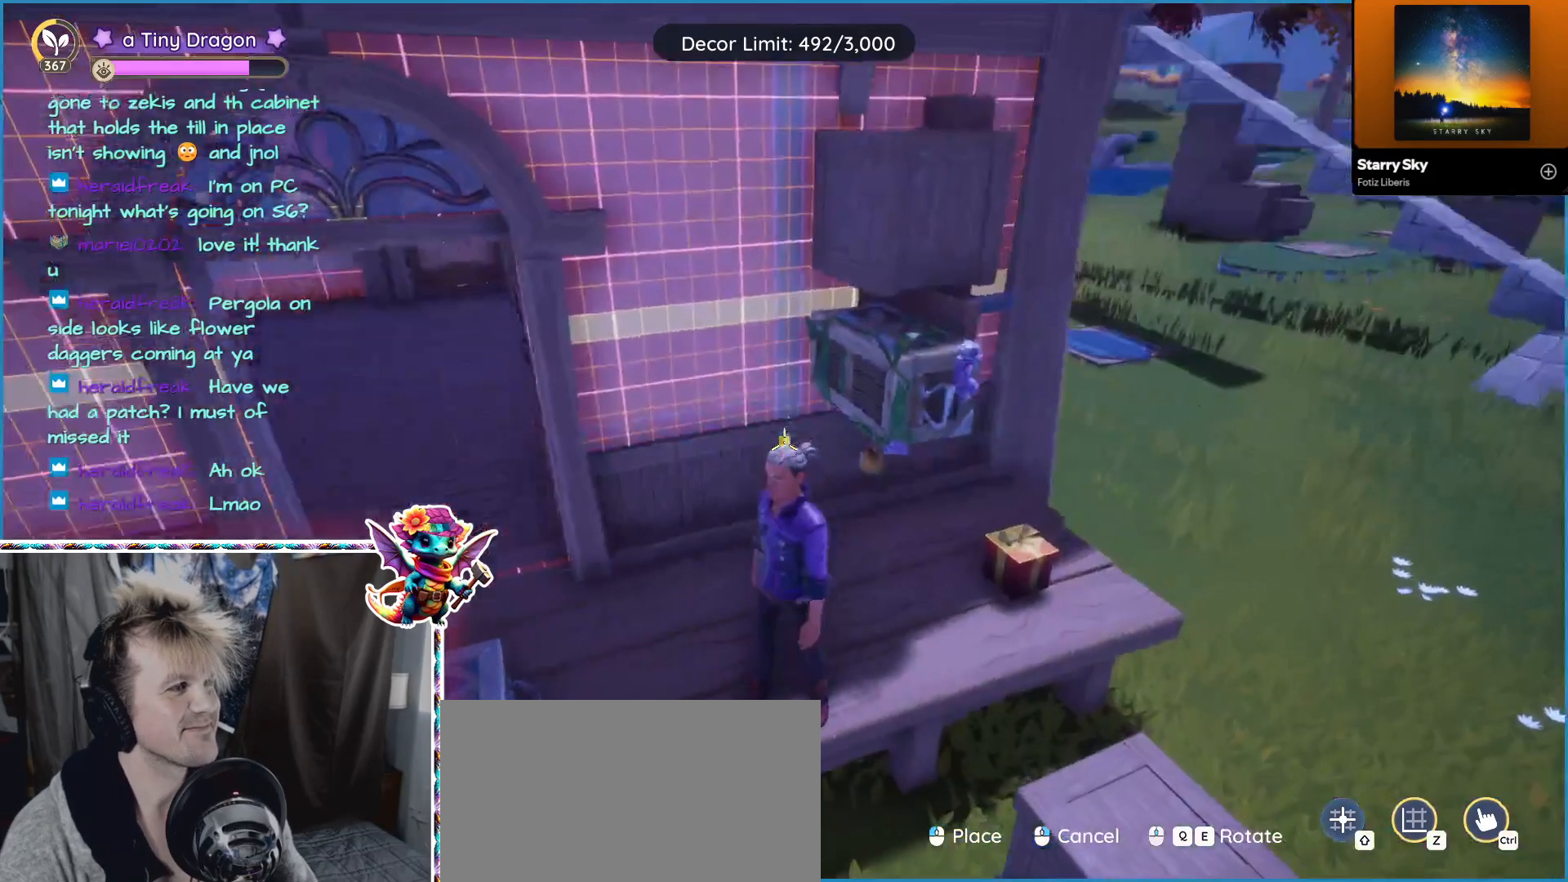
{"keys": [], "mouse": [], "events": [[17, "d", "down"], [167, "d", "up"]]}
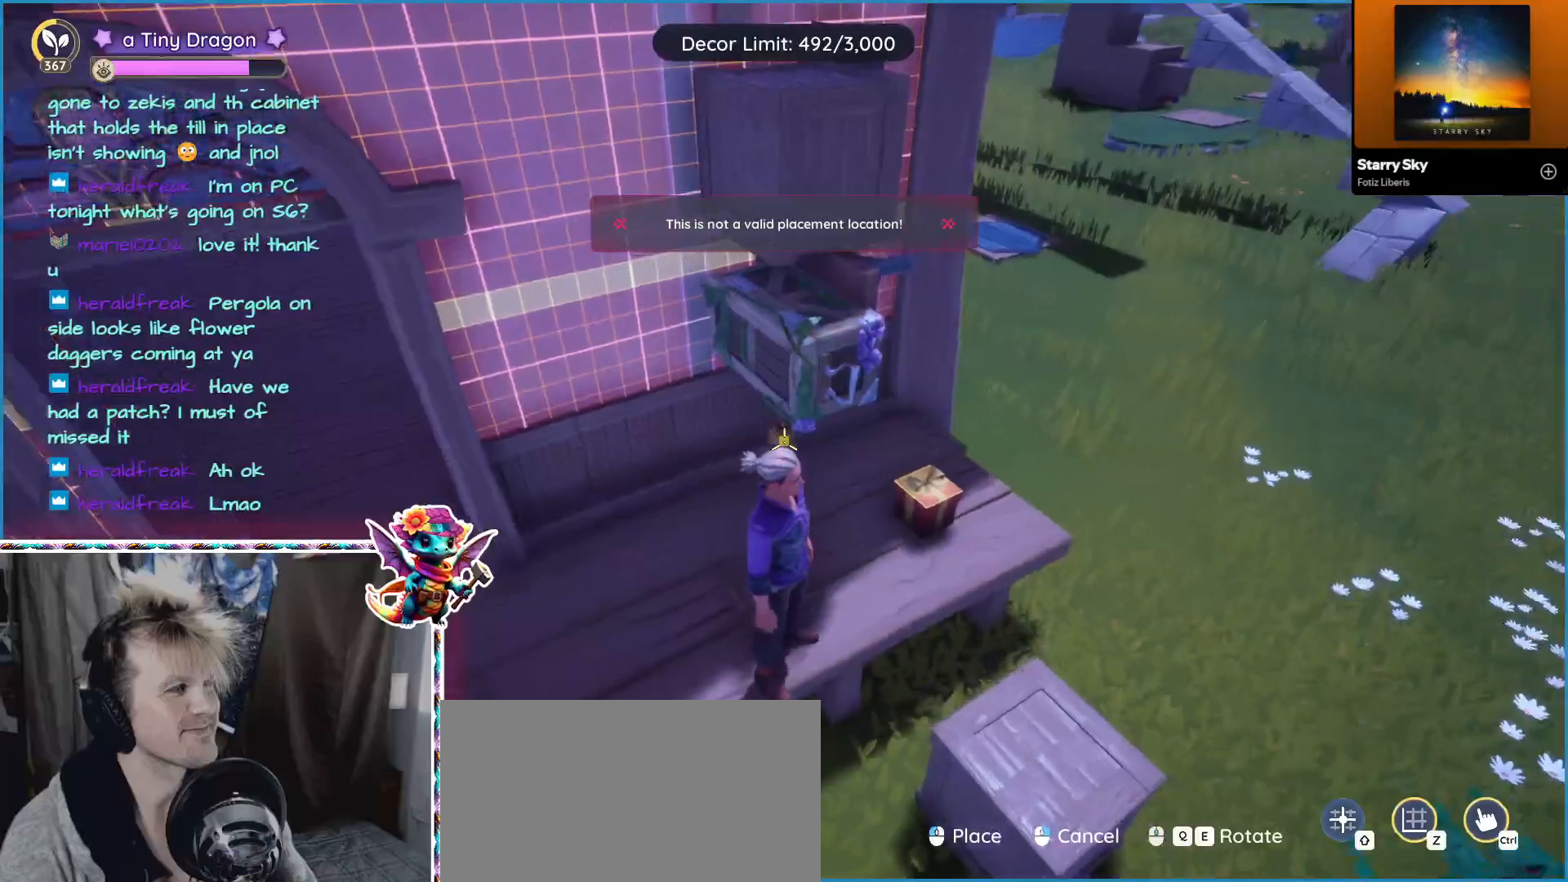
{"keys": ["w"], "mouse": [], "events": [[33, "a", "down"], [183, "a", "up"], [450, "w", "down"]]}
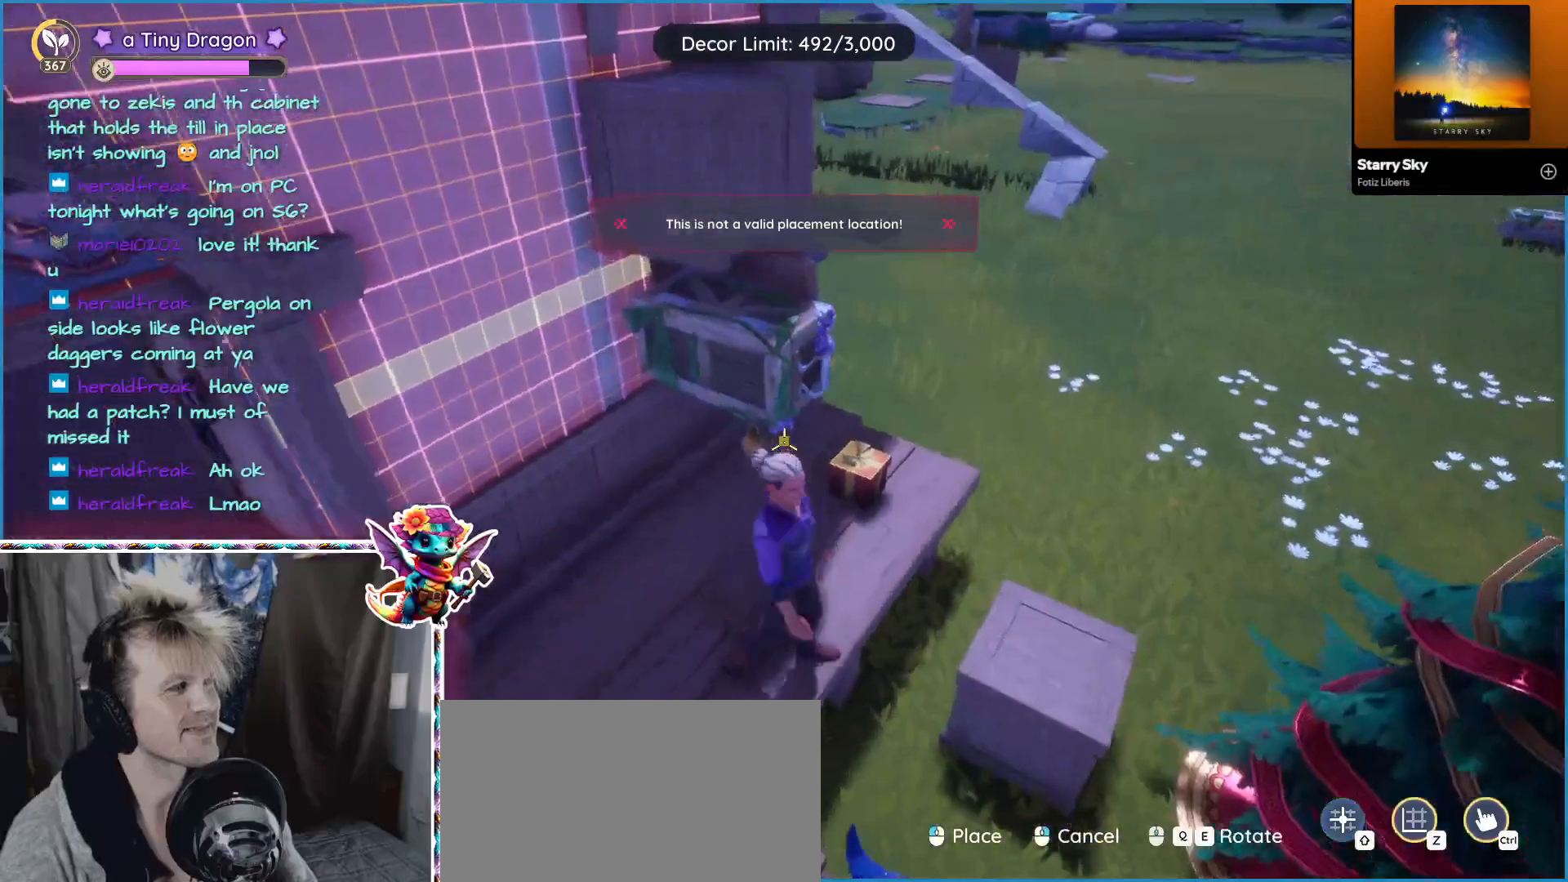
{"keys": ["a"], "mouse": [], "events": [[100, "w", "up"], [383, "a", "down"]]}
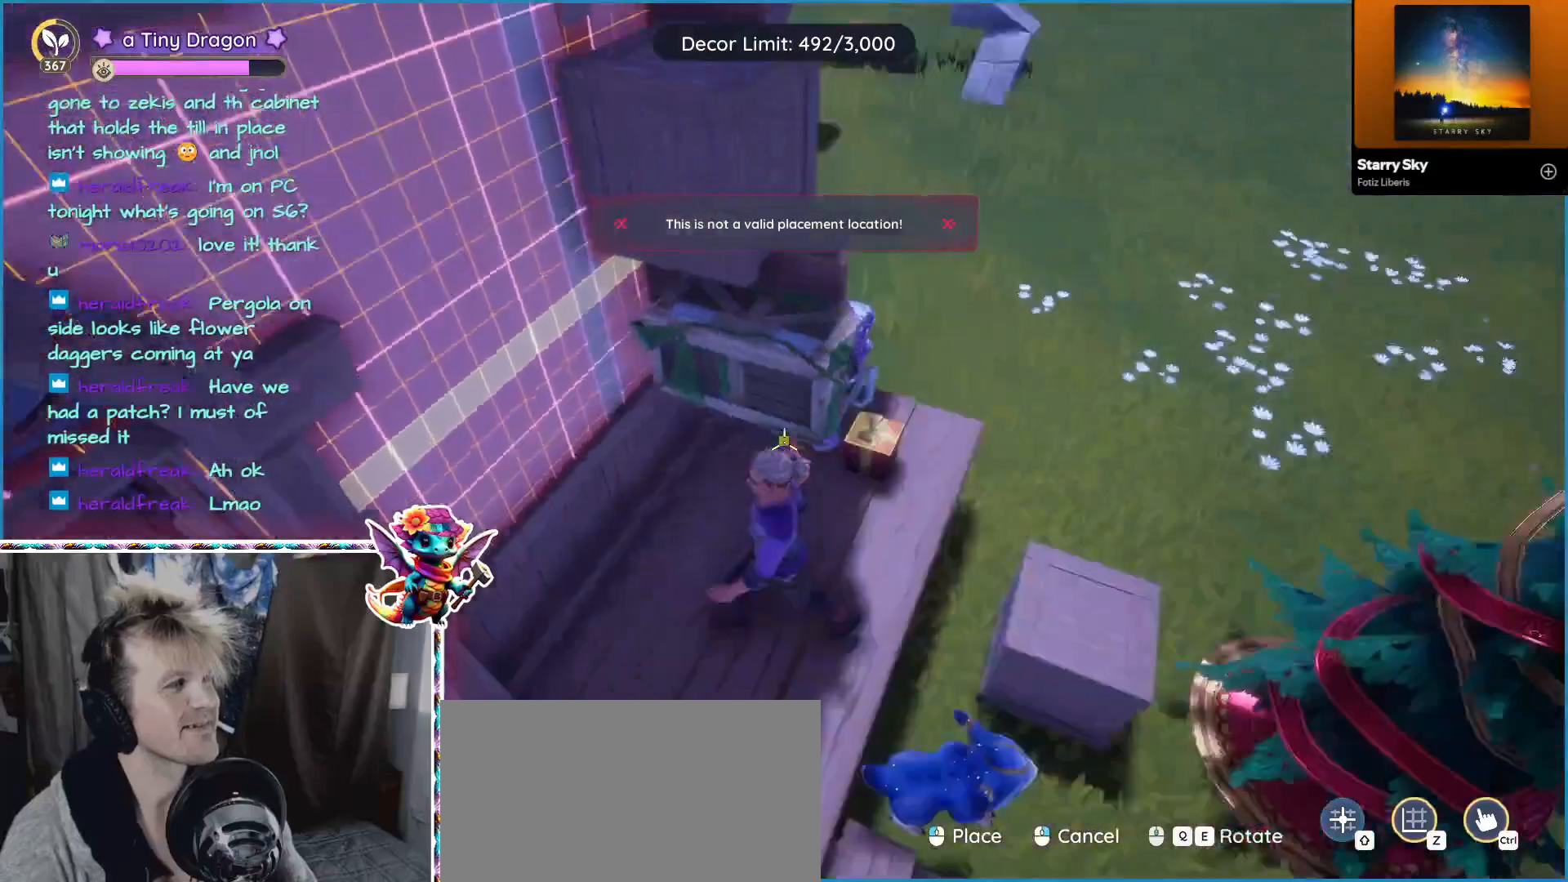
{"keys": [], "mouse": [], "events": [[67, "a", "up"]]}
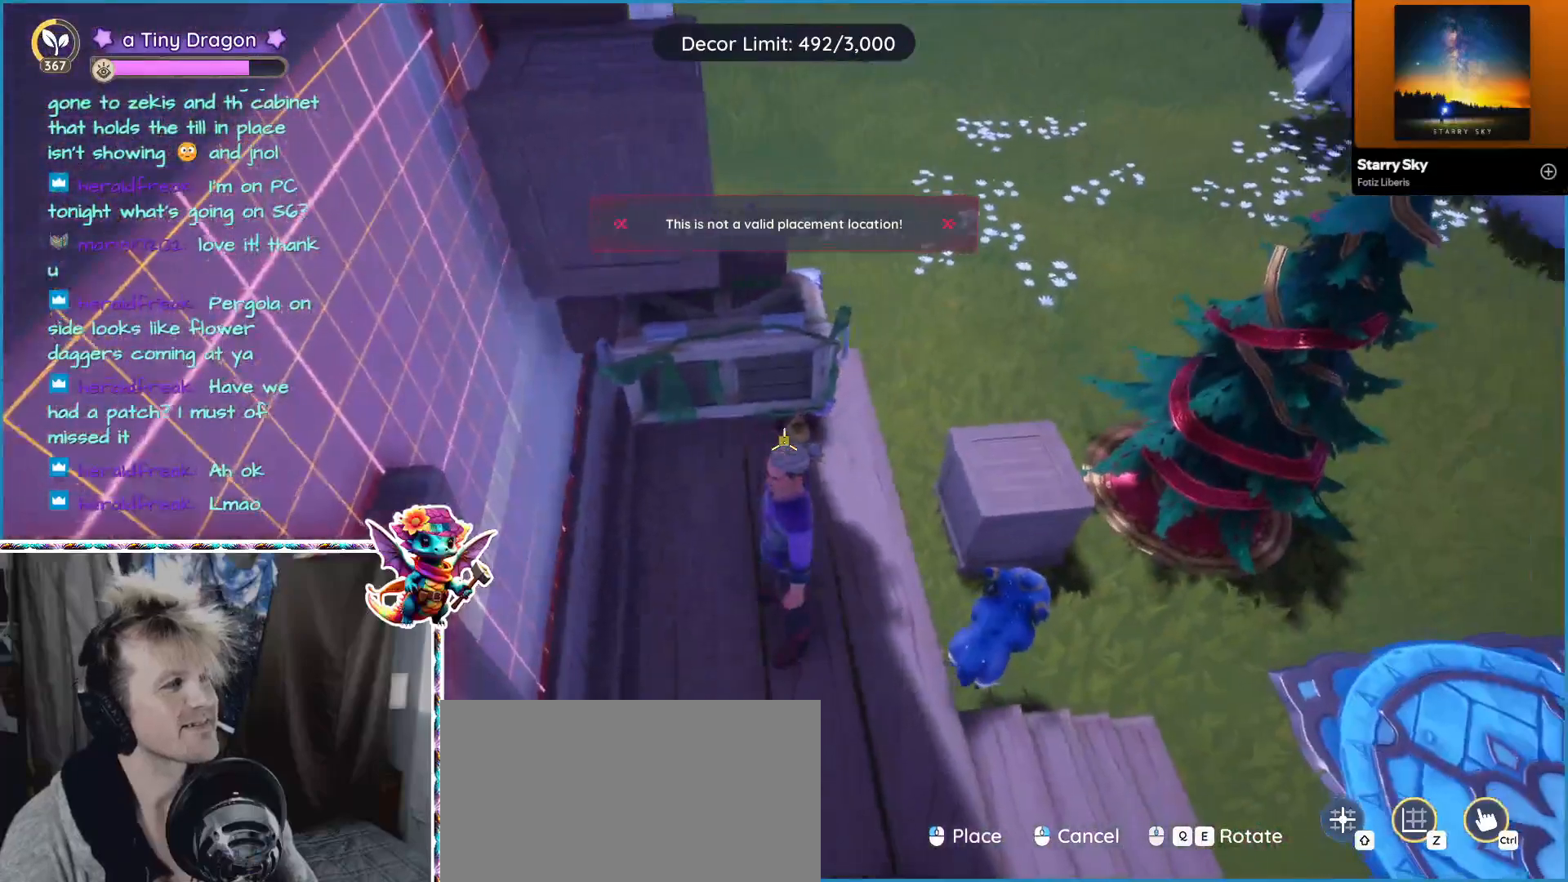
{"keys": [], "mouse": [], "events": []}